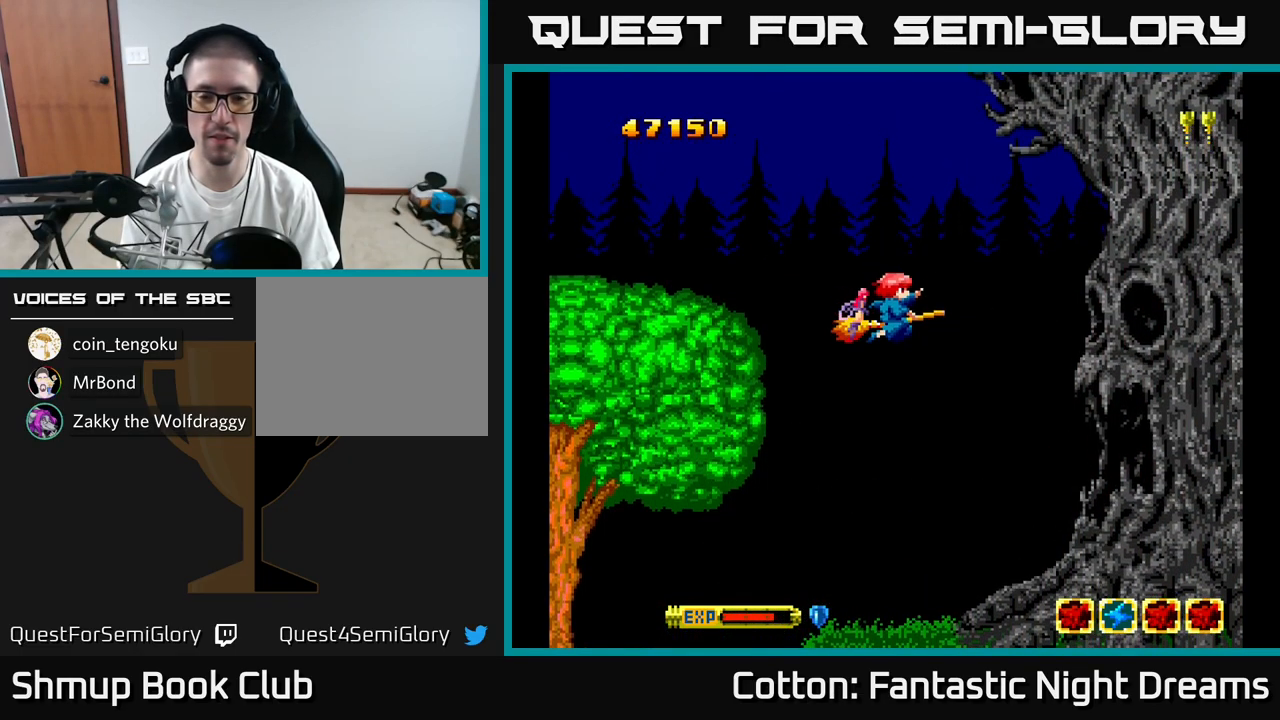
Gameplay with a controller (Xbox layout); each line is a JSON object with the inputs held at the frame after it. "events" lists button and stick changes between this image and that frame as [ms after this image, input, new state], when the widget could be followed in between. Not read: L3 R3 left_stick.
{"buttons": ["Y"], "right_stick": "center", "events": [[50, "DPAD_DOWN", "up"], [84, "DPAD_LEFT", "down"], [100, "Y", "down"], [250, "DPAD_LEFT", "up"]]}
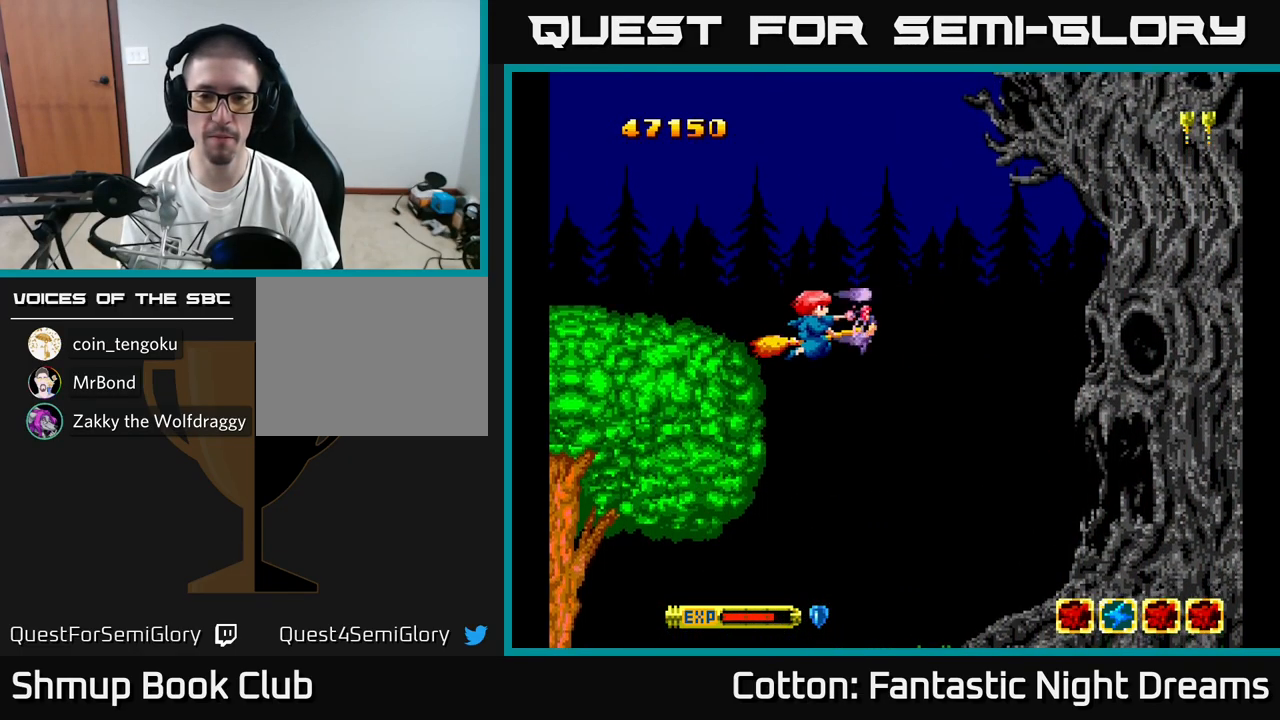
{"buttons": ["B", "Y", "DPAD_UP"], "right_stick": "center", "events": [[150, "DPAD_LEFT", "down"], [184, "B", "down"], [184, "DPAD_UP", "down"], [400, "DPAD_LEFT", "up"]]}
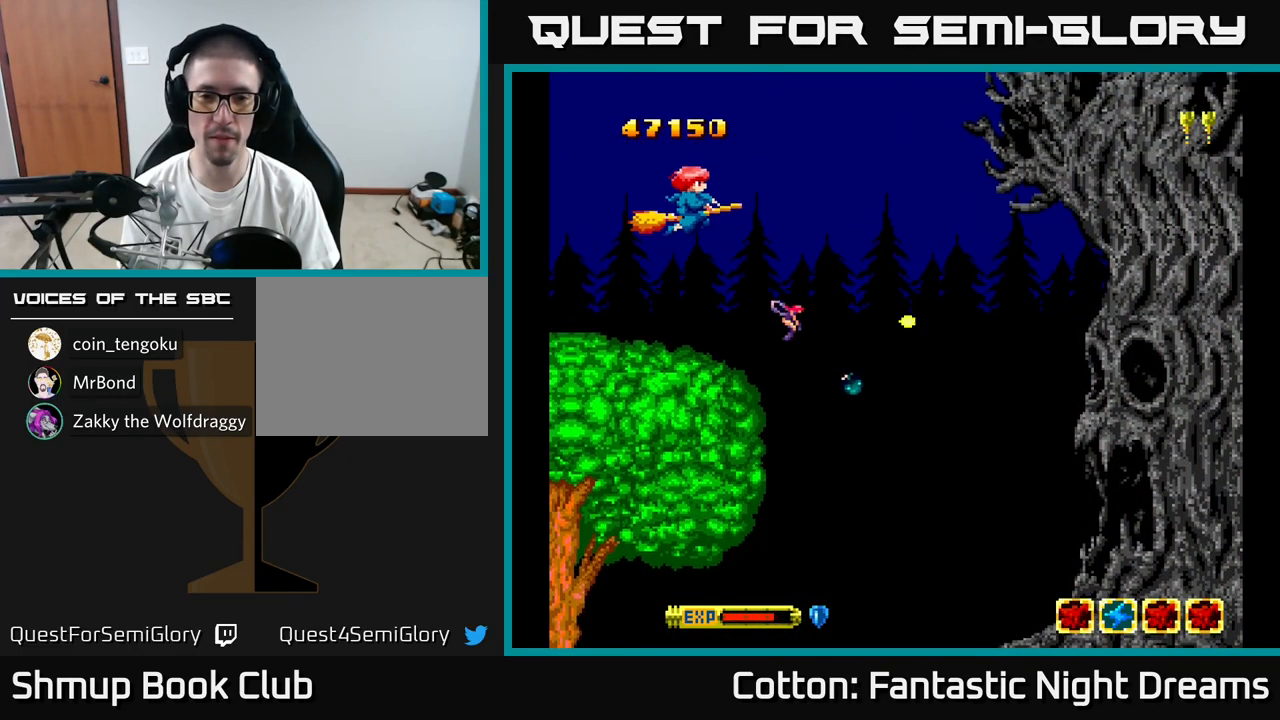
{"buttons": ["Y", "DPAD_DOWN"], "right_stick": "center", "events": [[17, "DPAD_UP", "up"], [217, "DPAD_DOWN", "down"], [250, "DPAD_RIGHT", "down"], [367, "DPAD_RIGHT", "up"], [400, "B", "up"]]}
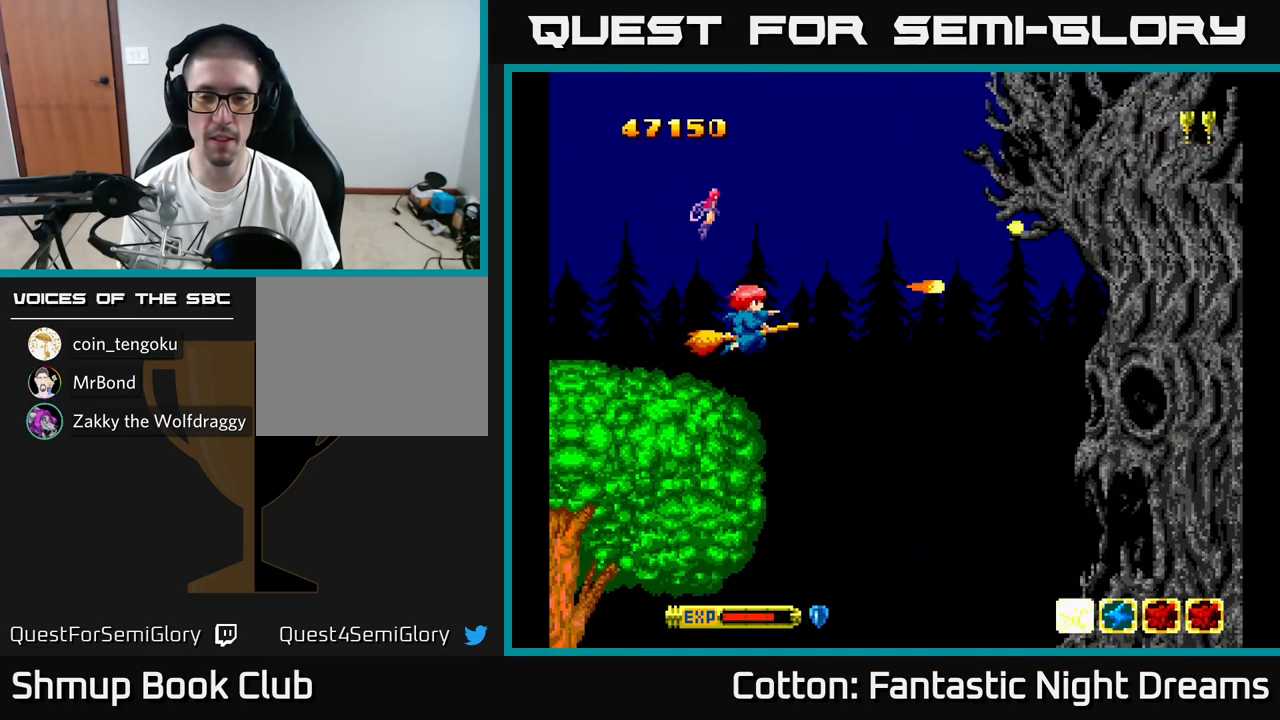
{"buttons": [], "right_stick": "center", "events": [[67, "DPAD_DOWN", "up"], [100, "Y", "up"], [234, "Y", "down"], [484, "Y", "up"]]}
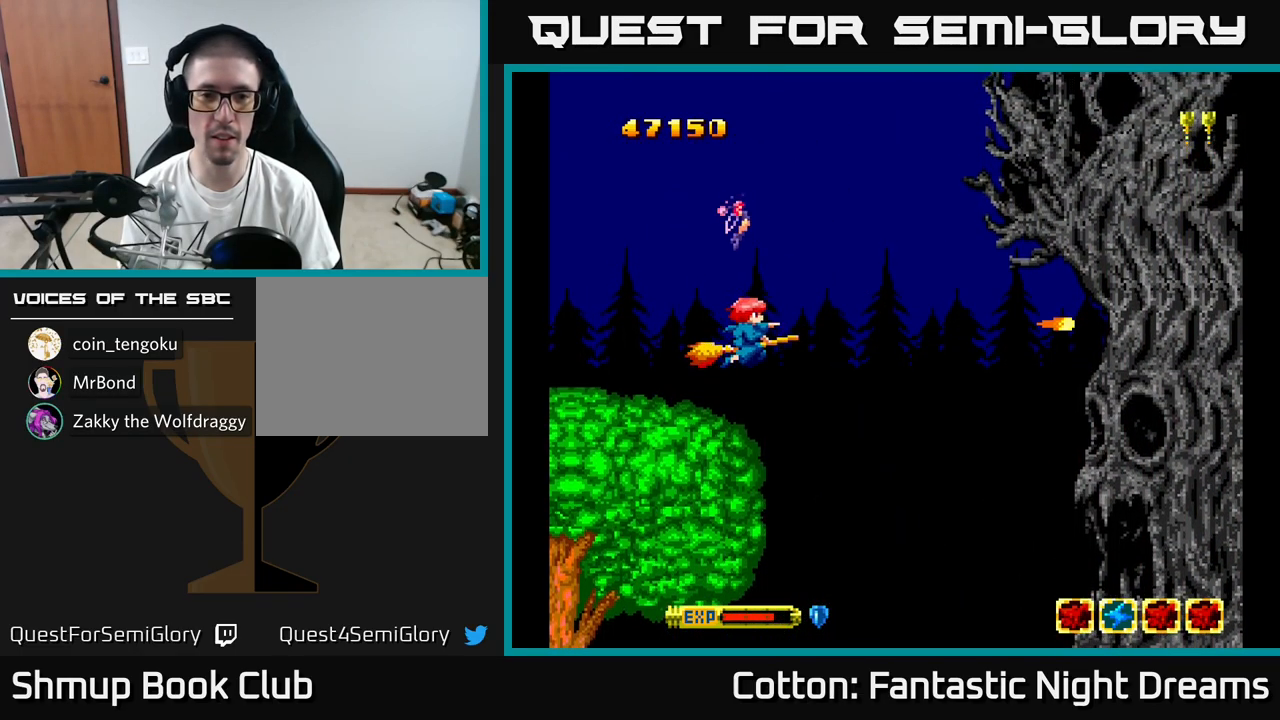
{"buttons": ["Y", "DPAD_UP"], "right_stick": "center", "events": [[384, "Y", "down"], [467, "DPAD_UP", "down"]]}
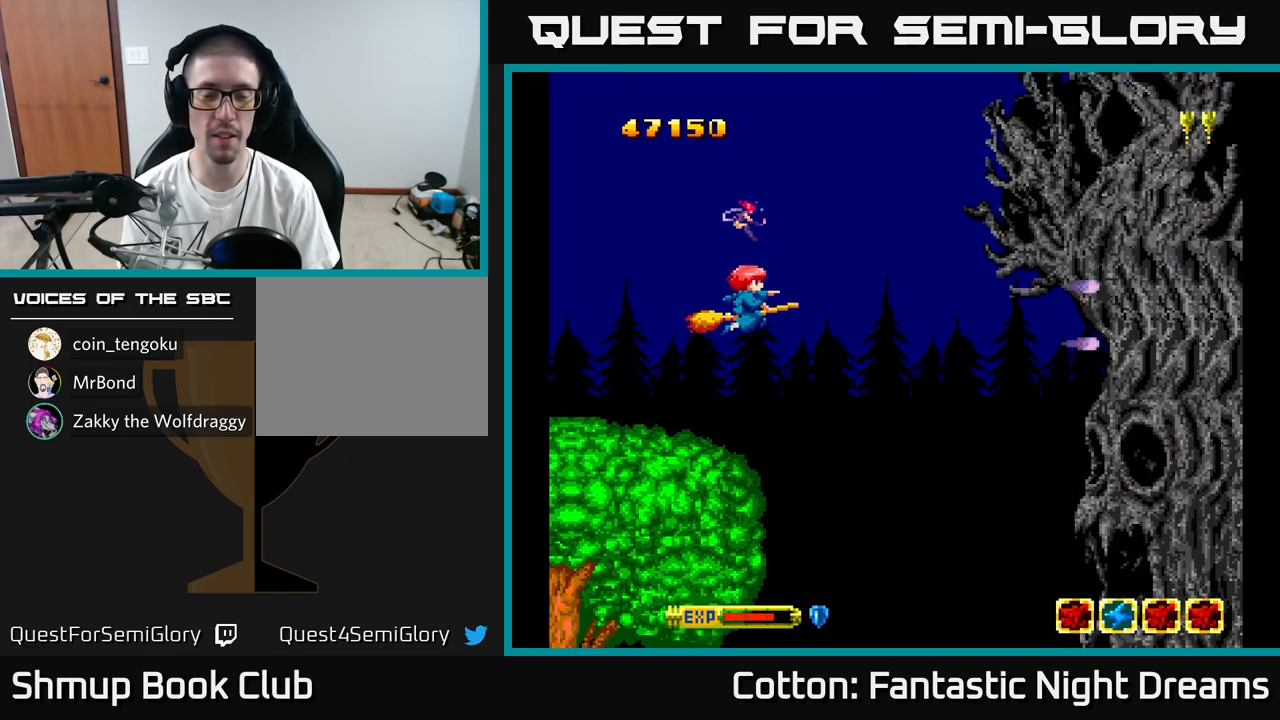
{"buttons": ["Y", "DPAD_DOWN"], "right_stick": "center", "events": [[366, "DPAD_UP", "up"], [450, "DPAD_DOWN", "down"]]}
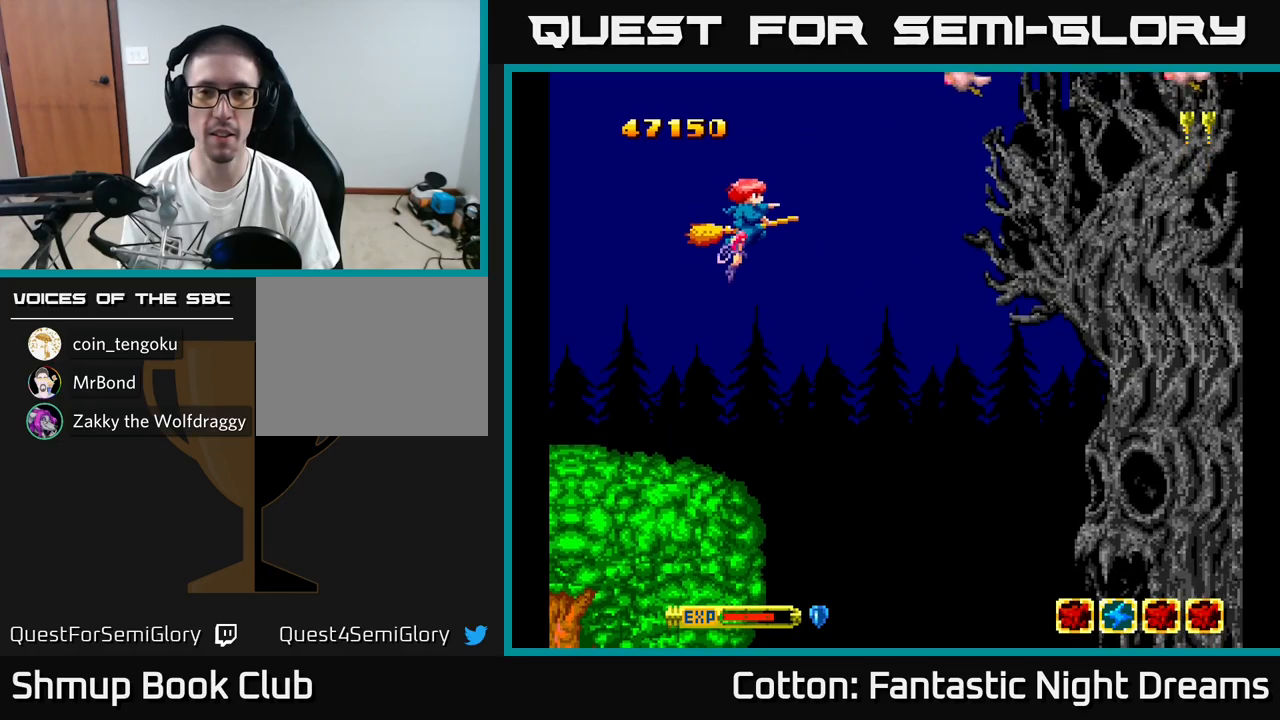
{"buttons": ["Y", "DPAD_UP"], "right_stick": "center", "events": [[267, "DPAD_DOWN", "up"], [334, "DPAD_UP", "down"]]}
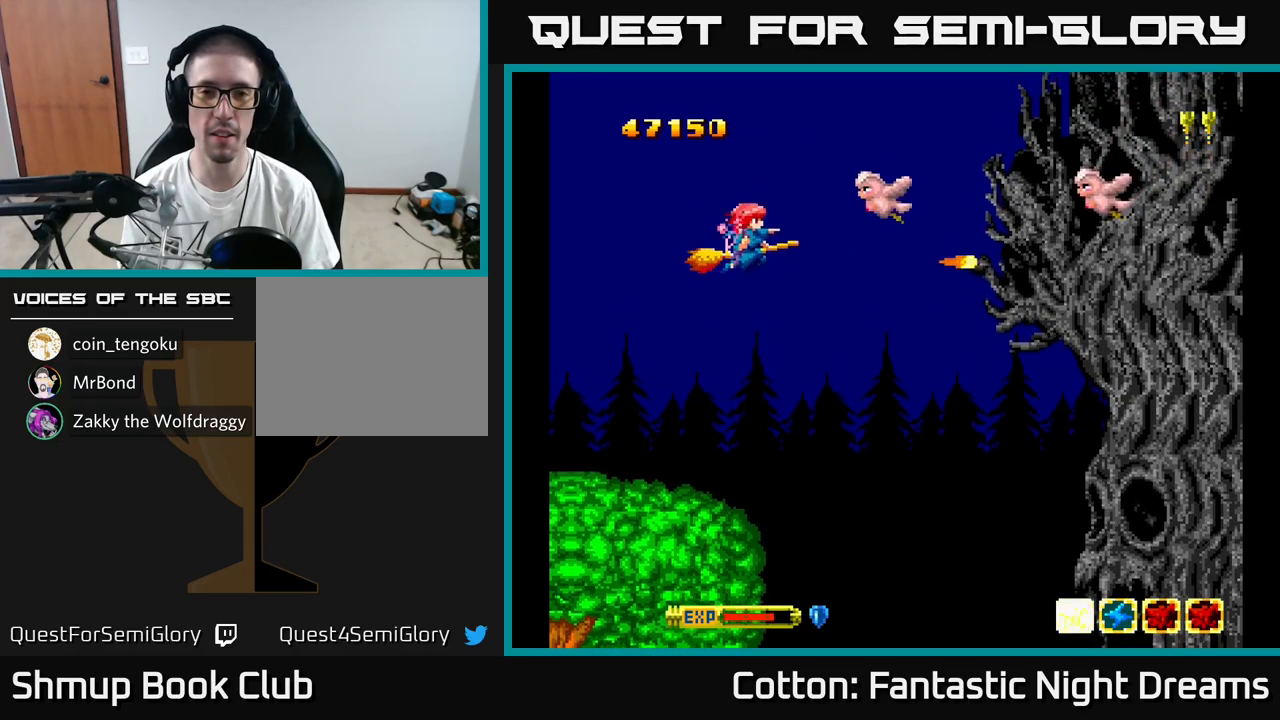
{"buttons": ["Y", "DPAD_RIGHT"], "right_stick": "center", "events": [[117, "DPAD_UP", "up"], [250, "DPAD_DOWN", "down"], [267, "DPAD_LEFT", "down"], [350, "DPAD_LEFT", "up"], [484, "DPAD_DOWN", "up"], [500, "DPAD_RIGHT", "down"]]}
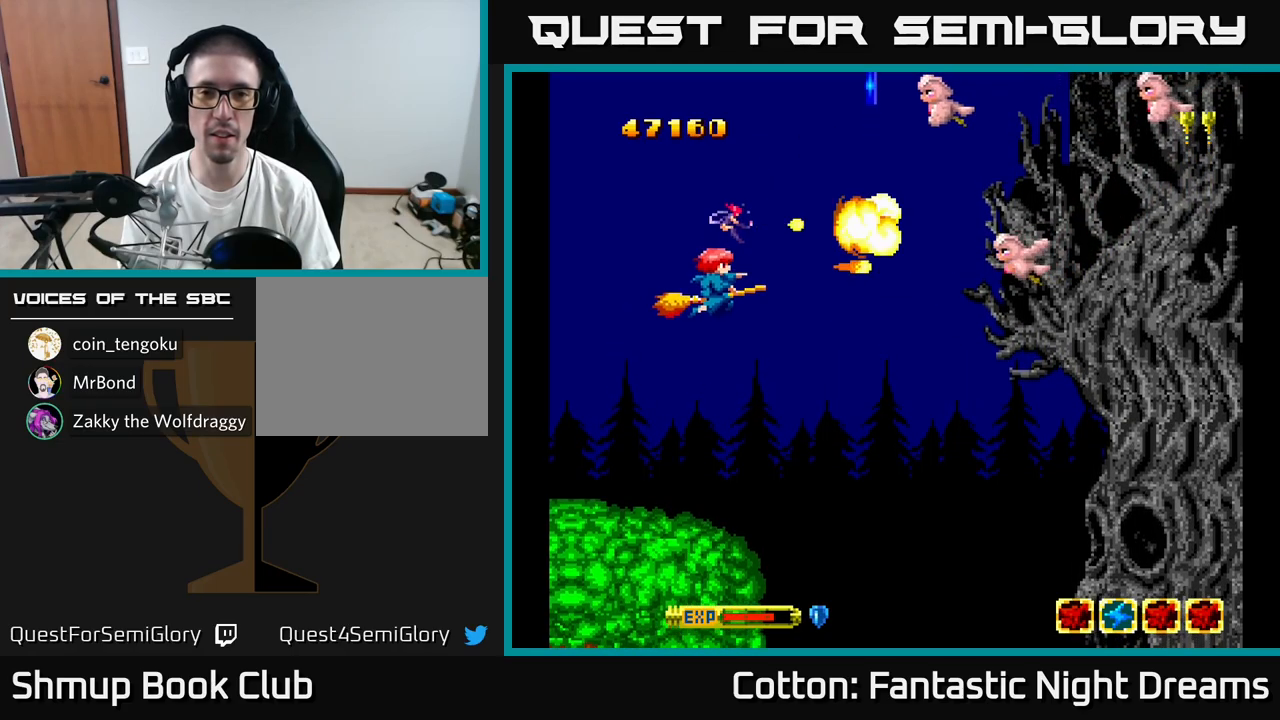
{"buttons": ["DPAD_DOWN", "DPAD_RIGHT"], "right_stick": "center", "events": [[217, "Y", "up"], [234, "DPAD_RIGHT", "up"], [300, "DPAD_DOWN", "down"], [300, "DPAD_LEFT", "down"], [334, "DPAD_LEFT", "up"], [384, "DPAD_RIGHT", "down"]]}
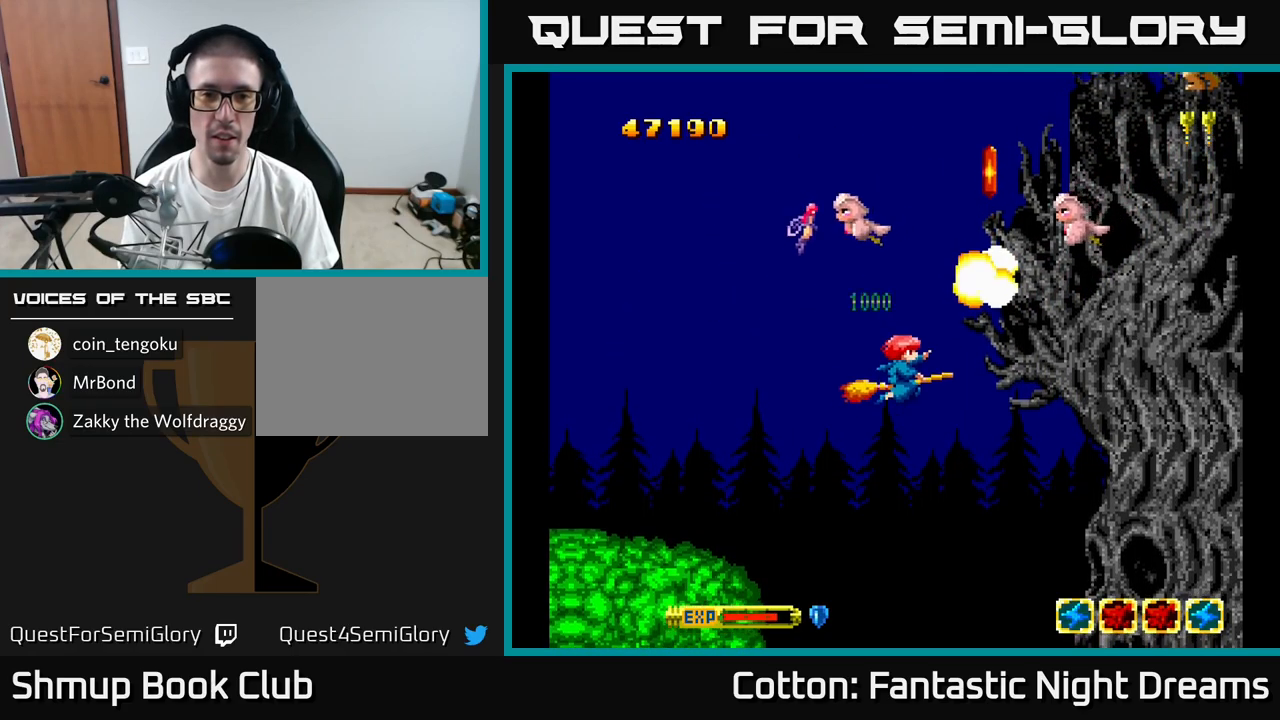
{"buttons": ["Y", "DPAD_DOWN", "DPAD_RIGHT"], "right_stick": "center", "events": [[17, "DPAD_DOWN", "up"], [34, "DPAD_RIGHT", "up"], [67, "DPAD_LEFT", "down"], [167, "DPAD_DOWN", "down"], [284, "Y", "down"], [334, "DPAD_DOWN", "up"], [384, "DPAD_DOWN", "down"], [384, "DPAD_LEFT", "up"], [384, "DPAD_RIGHT", "down"]]}
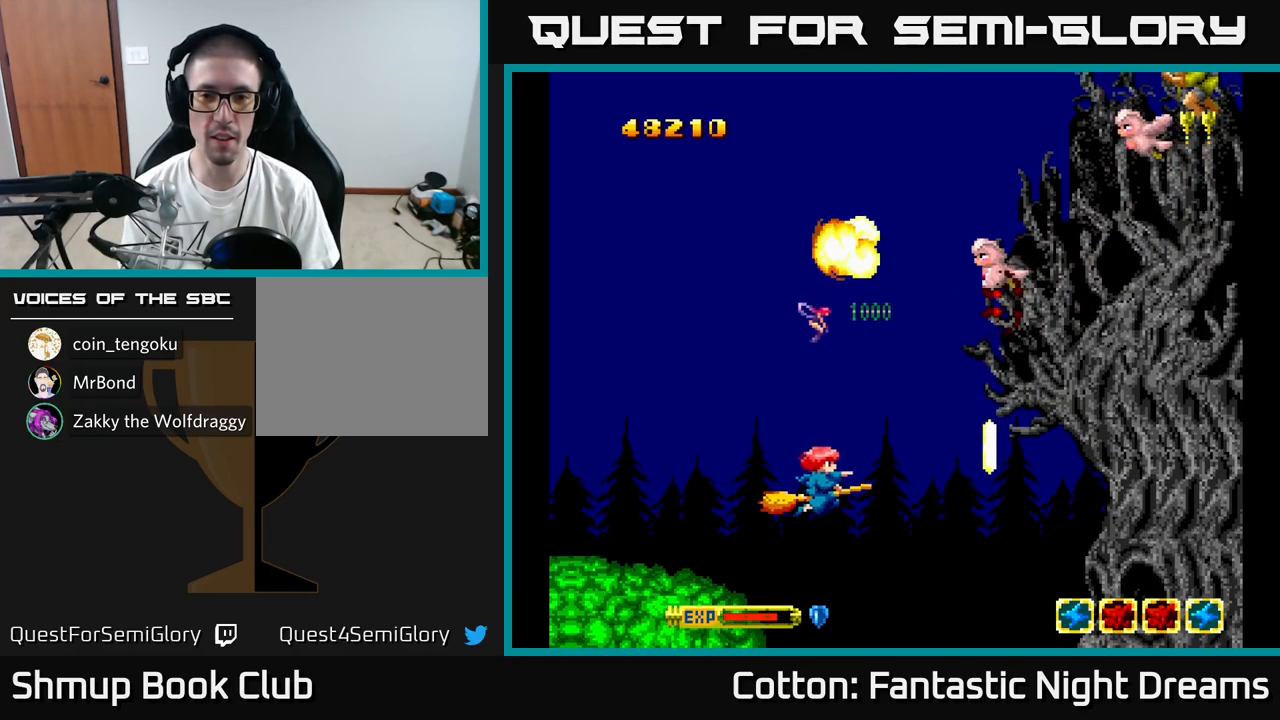
{"buttons": ["DPAD_UP"], "right_stick": "center", "events": [[184, "Y", "up"], [300, "DPAD_DOWN", "up"], [384, "DPAD_UP", "down"], [434, "DPAD_RIGHT", "up"]]}
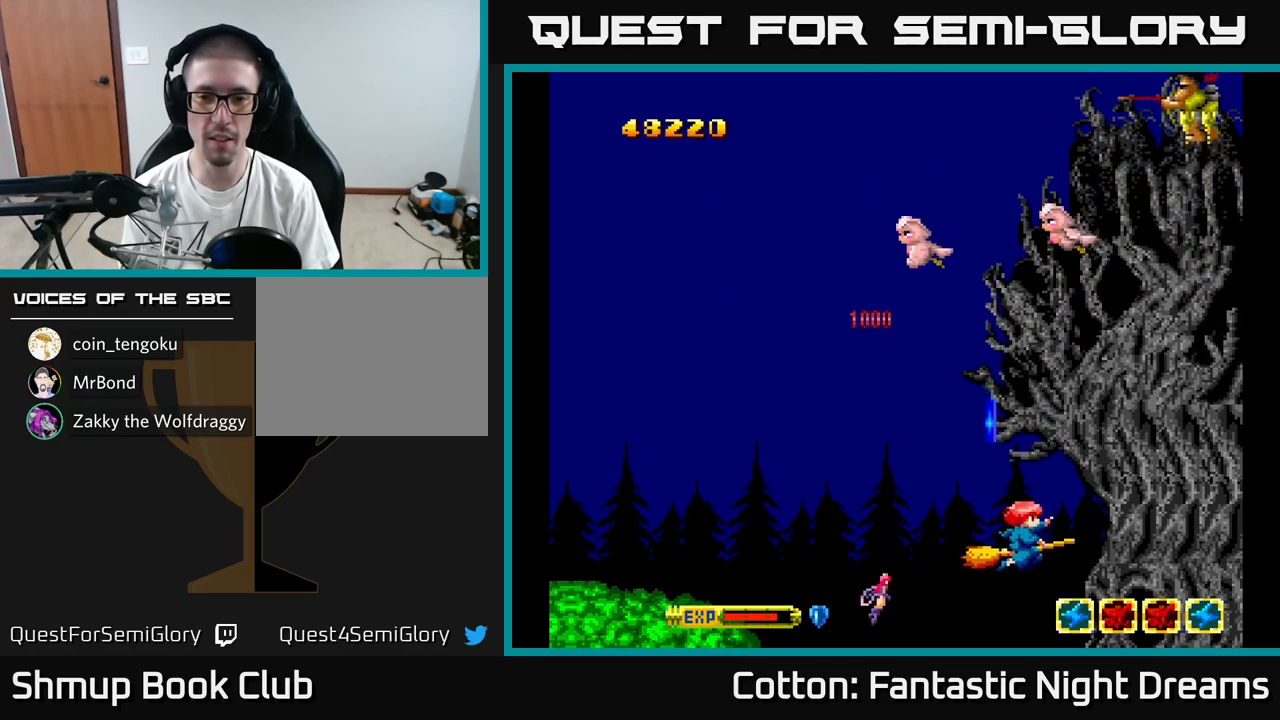
{"buttons": ["Y", "DPAD_UP", "DPAD_LEFT"], "right_stick": "center", "events": [[50, "DPAD_LEFT", "down"], [400, "Y", "down"]]}
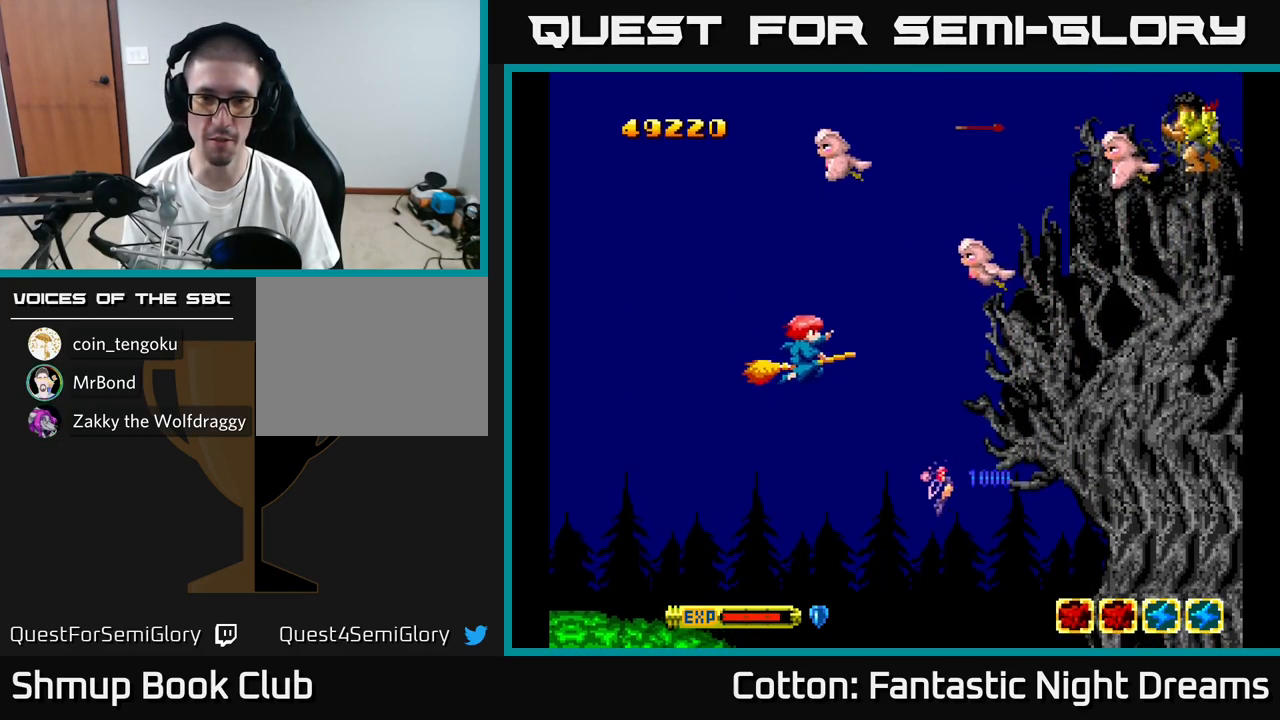
{"buttons": ["Y", "DPAD_UP", "DPAD_LEFT"], "right_stick": "center", "events": [[300, "DPAD_LEFT", "up"], [417, "DPAD_LEFT", "down"]]}
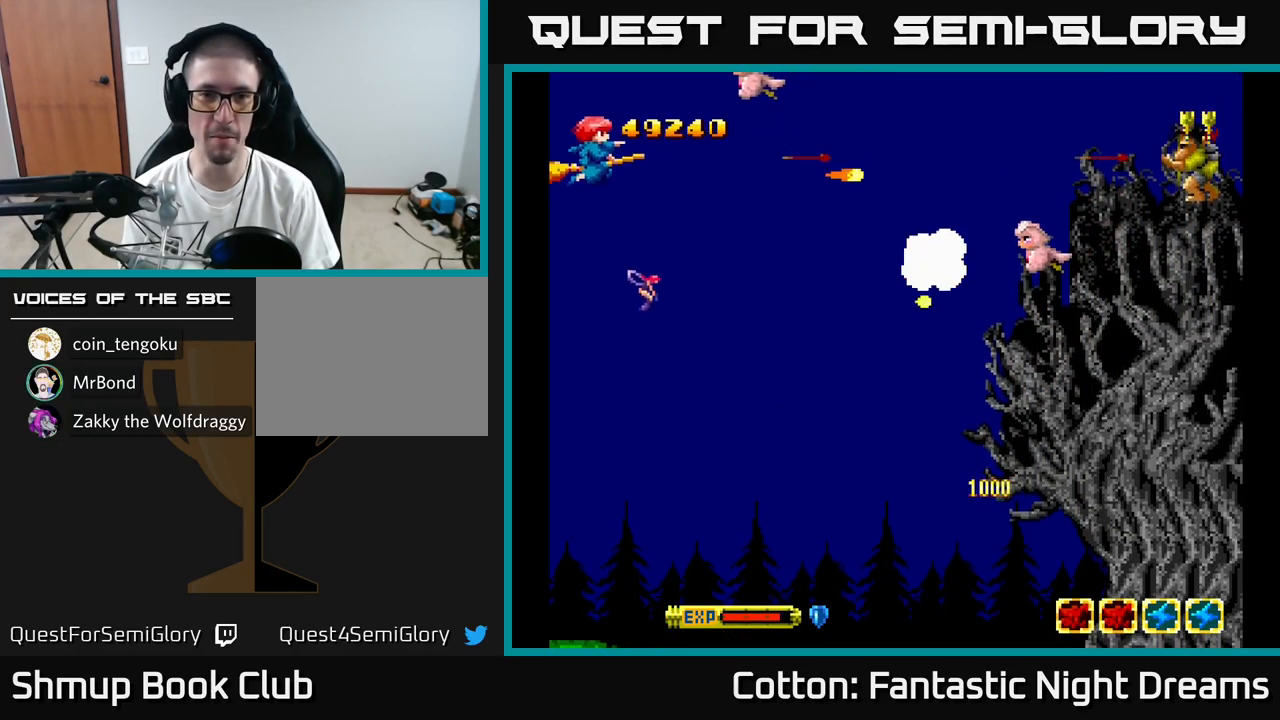
{"buttons": ["Y", "DPAD_DOWN", "DPAD_RIGHT"], "right_stick": "center", "events": [[84, "DPAD_UP", "up"], [117, "DPAD_LEFT", "up"], [134, "DPAD_DOWN", "down"], [134, "DPAD_LEFT", "down"], [167, "DPAD_LEFT", "up"], [450, "DPAD_RIGHT", "down"]]}
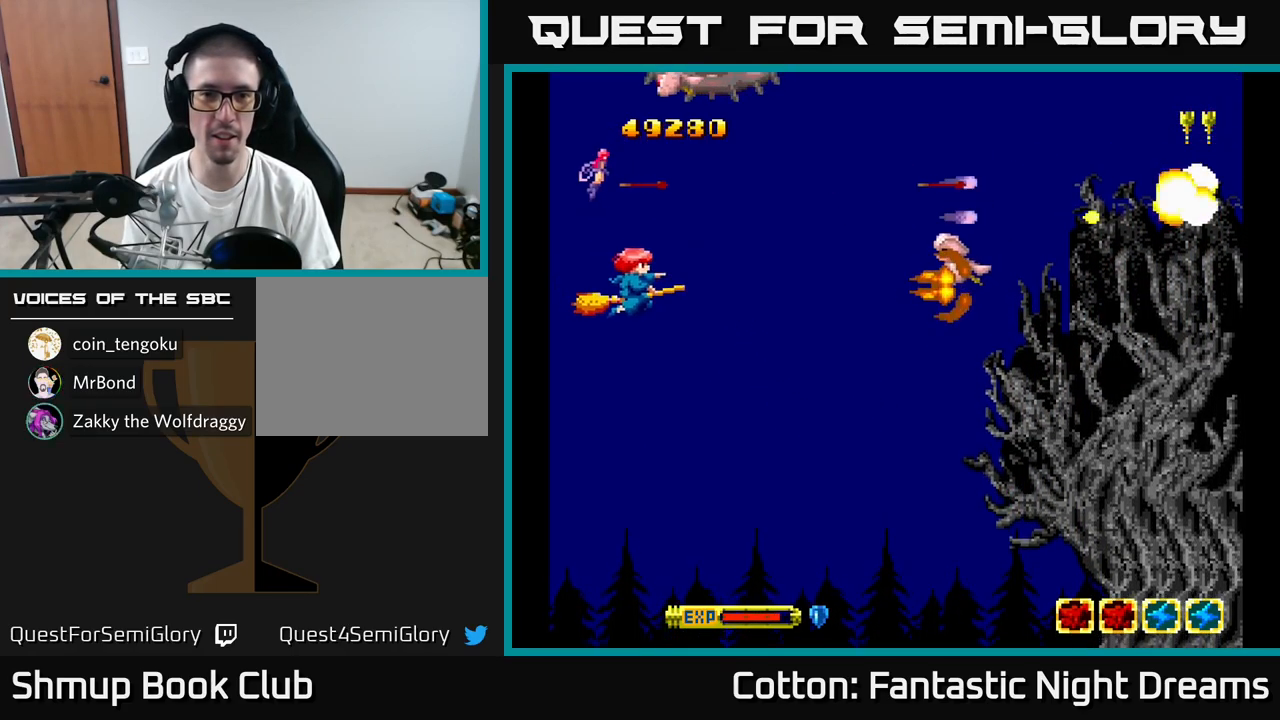
{"buttons": ["DPAD_DOWN", "DPAD_RIGHT"], "right_stick": "center", "events": [[50, "DPAD_DOWN", "up"], [150, "DPAD_RIGHT", "up"], [200, "DPAD_UP", "down"], [217, "DPAD_LEFT", "down"], [234, "DPAD_UP", "up"], [250, "DPAD_LEFT", "up"], [267, "DPAD_DOWN", "down"], [300, "DPAD_RIGHT", "down"], [500, "Y", "up"]]}
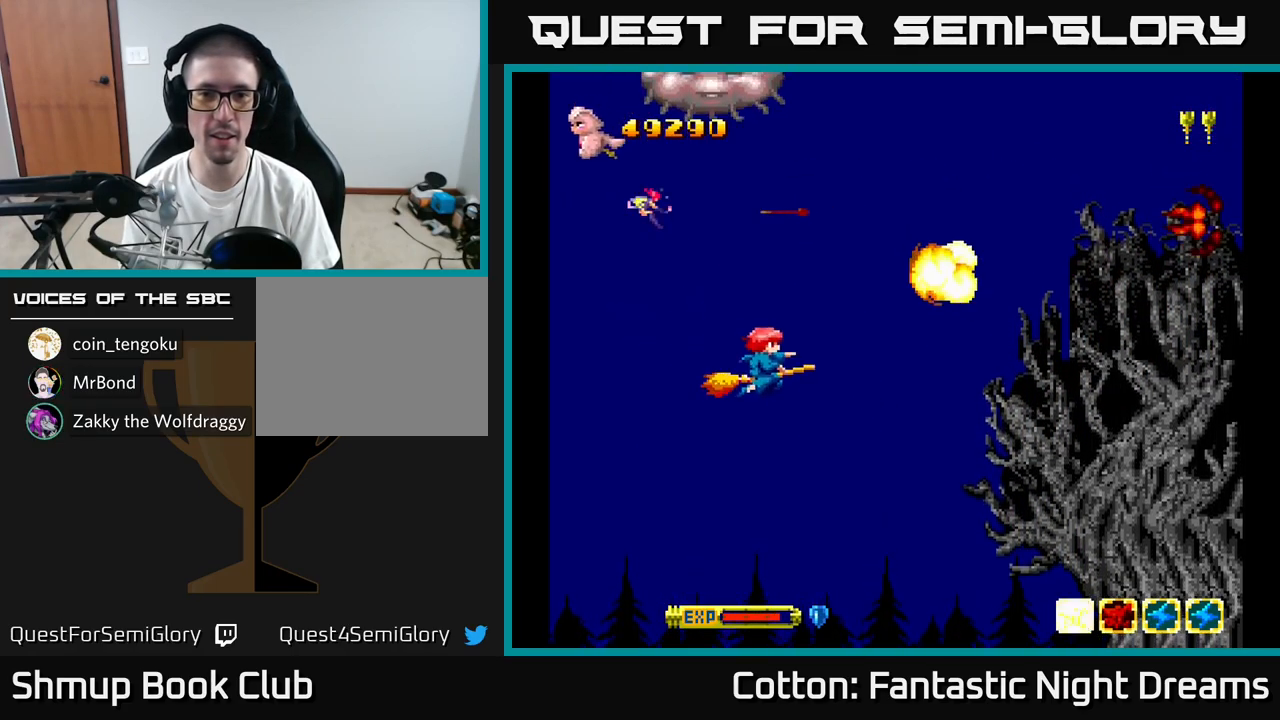
{"buttons": ["Y", "DPAD_UP", "DPAD_LEFT"], "right_stick": "center", "events": [[50, "DPAD_DOWN", "up"], [134, "Y", "down"], [284, "DPAD_RIGHT", "up"], [284, "DPAD_UP", "down"], [351, "DPAD_LEFT", "down"]]}
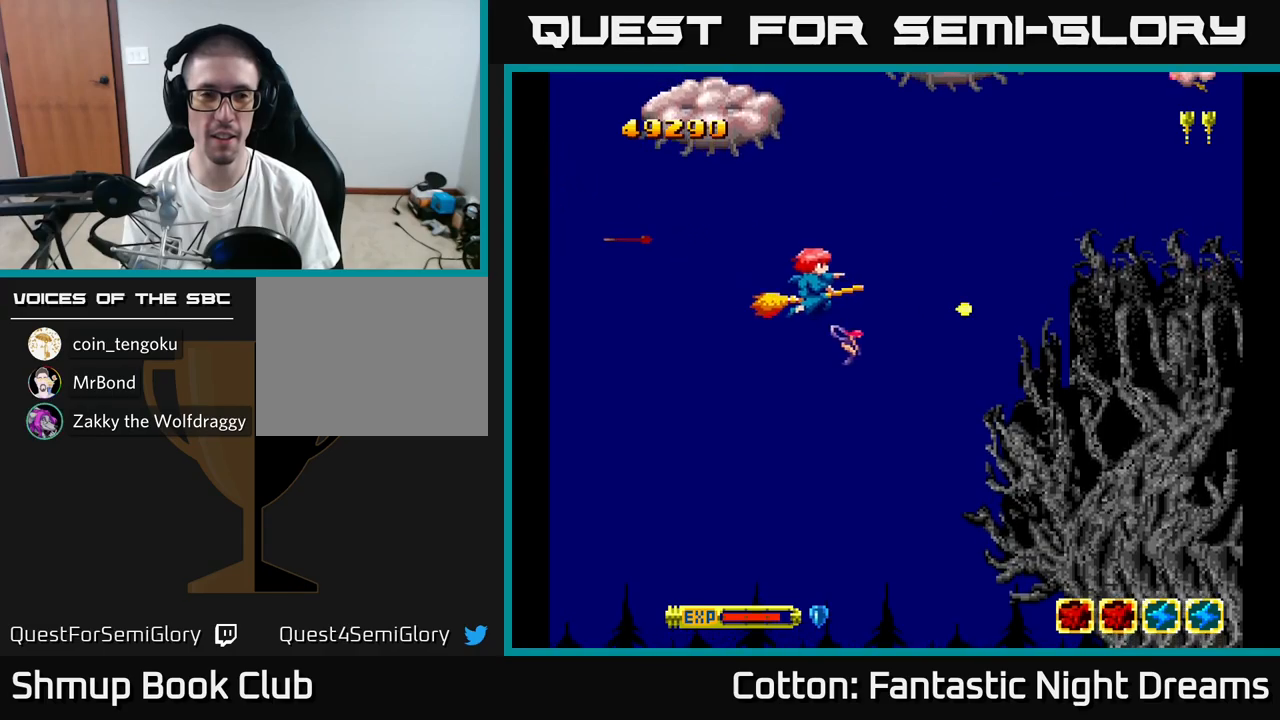
{"buttons": ["Y", "DPAD_UP", "DPAD_LEFT"], "right_stick": "center", "events": [[67, "DPAD_UP", "up"], [100, "DPAD_LEFT", "up"], [150, "DPAD_LEFT", "down"], [383, "DPAD_UP", "down"]]}
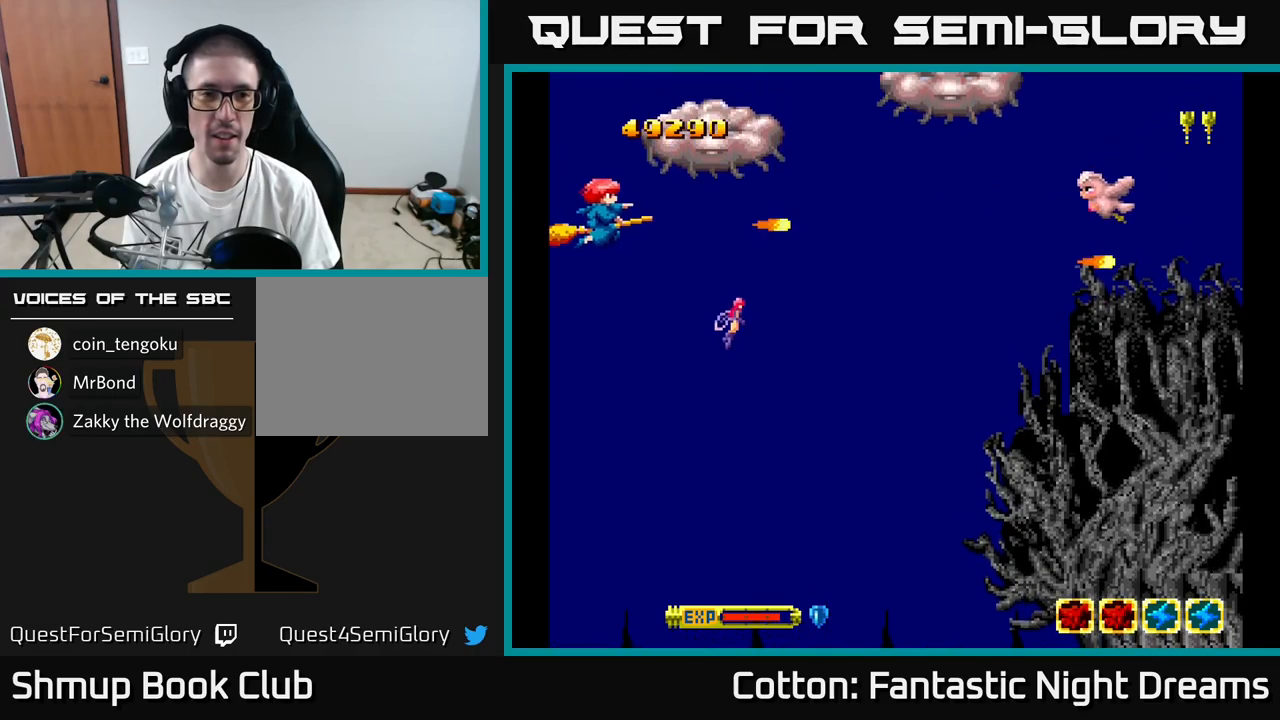
{"buttons": ["B", "Y"], "right_stick": "center", "events": [[217, "DPAD_LEFT", "up"], [217, "DPAD_UP", "up"], [317, "B", "down"]]}
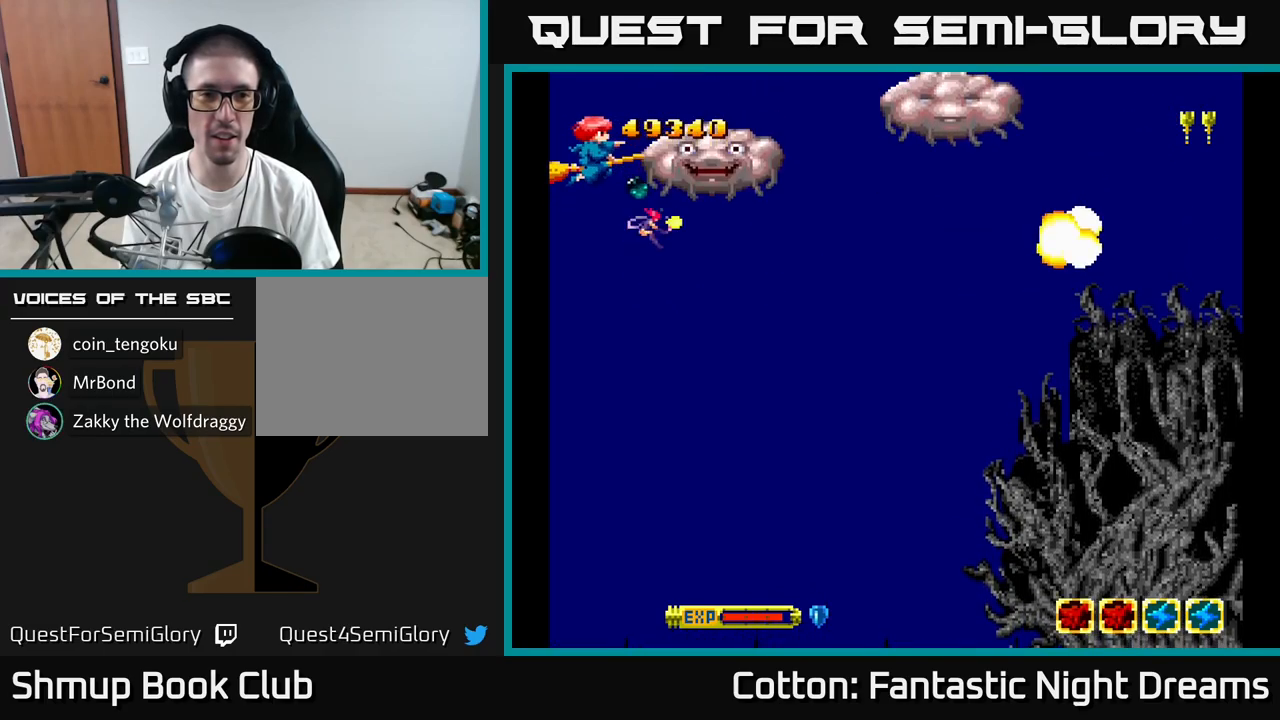
{"buttons": ["B", "Y"], "right_stick": "center", "events": [[250, "DPAD_DOWN", "down"], [300, "DPAD_DOWN", "up"]]}
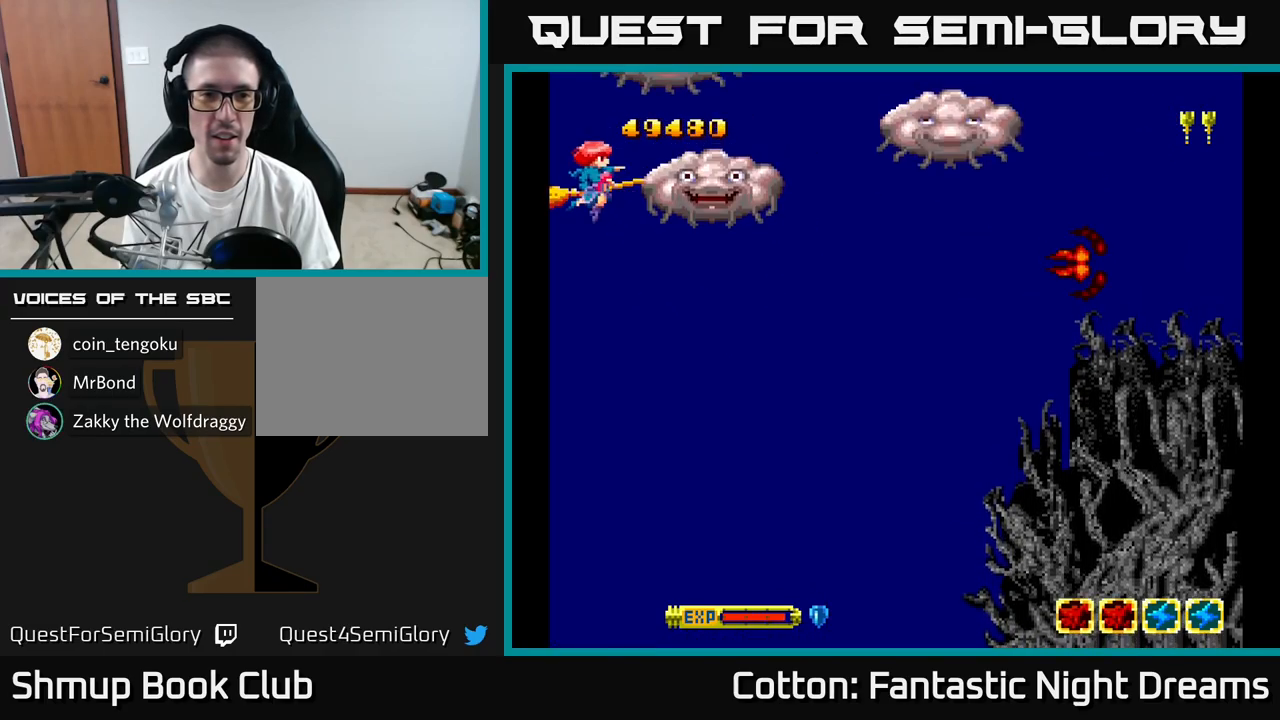
{"buttons": ["B", "Y"], "right_stick": "center", "events": [[83, "DPAD_DOWN", "down"], [150, "DPAD_DOWN", "up"], [317, "B", "up"], [483, "B", "down"]]}
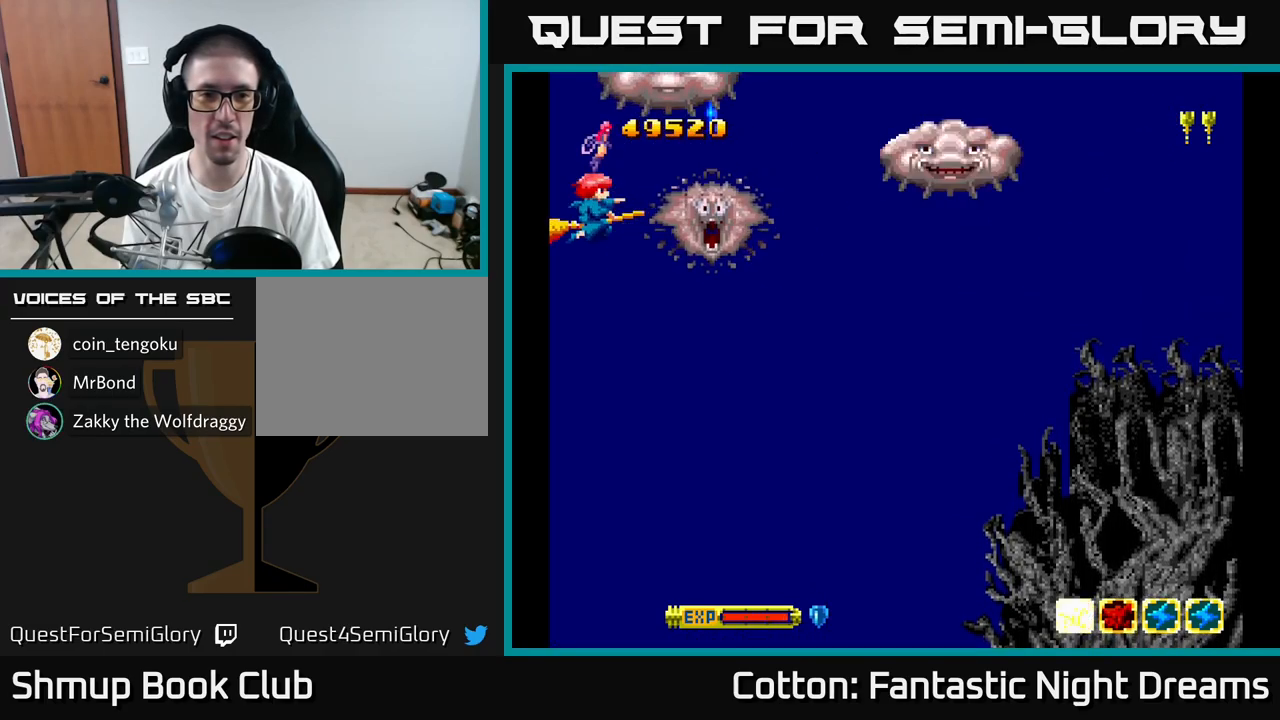
{"buttons": ["DPAD_LEFT"], "right_stick": "center", "events": [[100, "B", "up"], [117, "Y", "up"], [150, "DPAD_DOWN", "down"], [183, "DPAD_RIGHT", "down"], [217, "DPAD_DOWN", "up"], [467, "DPAD_RIGHT", "up"], [500, "DPAD_LEFT", "down"]]}
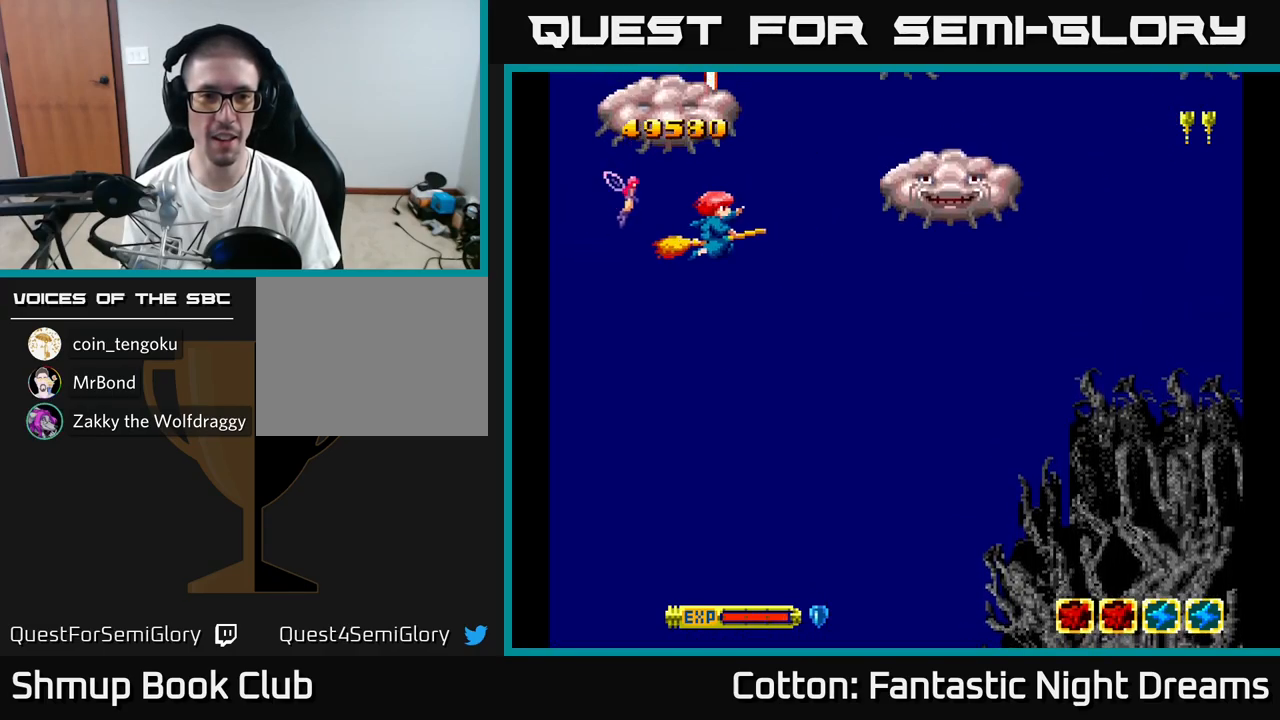
{"buttons": ["Y", "DPAD_DOWN", "DPAD_RIGHT"], "right_stick": "center", "events": [[17, "DPAD_DOWN", "down"], [167, "DPAD_DOWN", "up"], [300, "DPAD_UP", "down"], [350, "DPAD_LEFT", "up"], [367, "DPAD_RIGHT", "down"], [367, "DPAD_UP", "up"], [367, "Y", "down"], [383, "DPAD_DOWN", "down"]]}
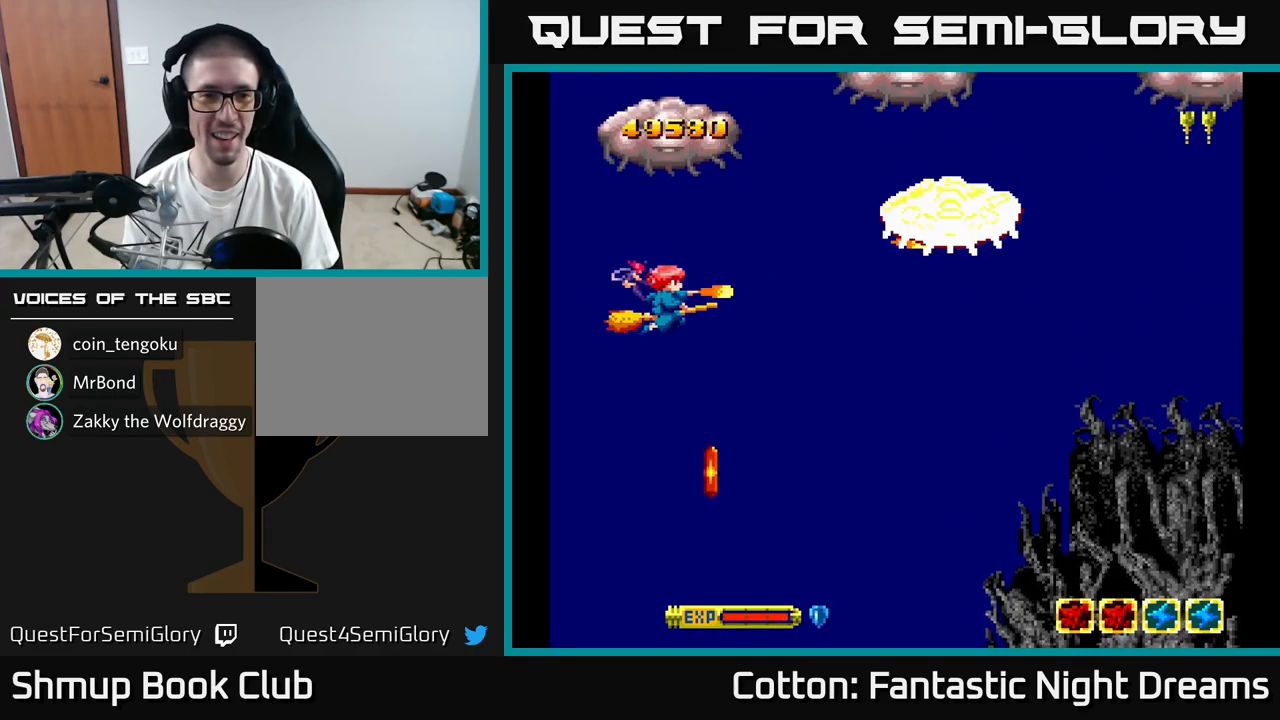
{"buttons": ["Y", "DPAD_UP", "DPAD_LEFT"], "right_stick": "center", "events": [[67, "DPAD_RIGHT", "up"], [83, "DPAD_DOWN", "up"], [83, "Y", "up"], [117, "DPAD_LEFT", "down"], [133, "DPAD_UP", "down"], [300, "Y", "down"]]}
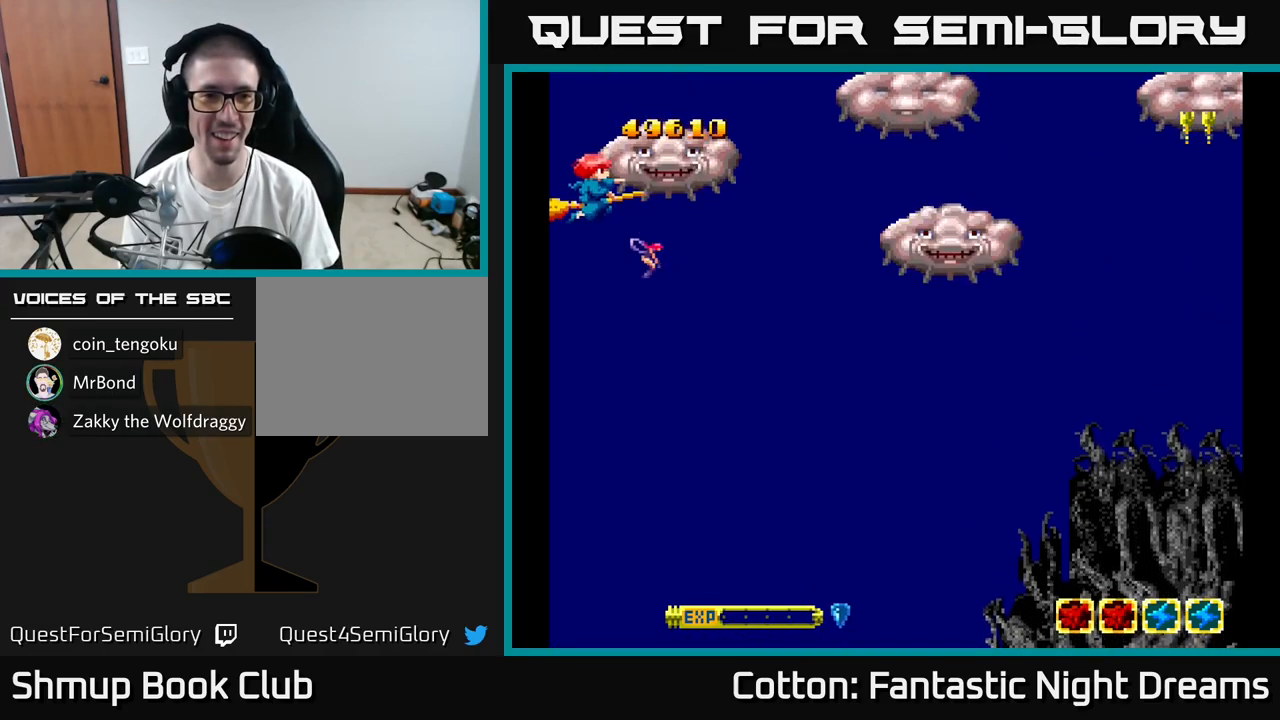
{"buttons": ["B", "Y"], "right_stick": "center", "events": [[17, "DPAD_UP", "up"], [33, "B", "down"], [33, "DPAD_LEFT", "up"]]}
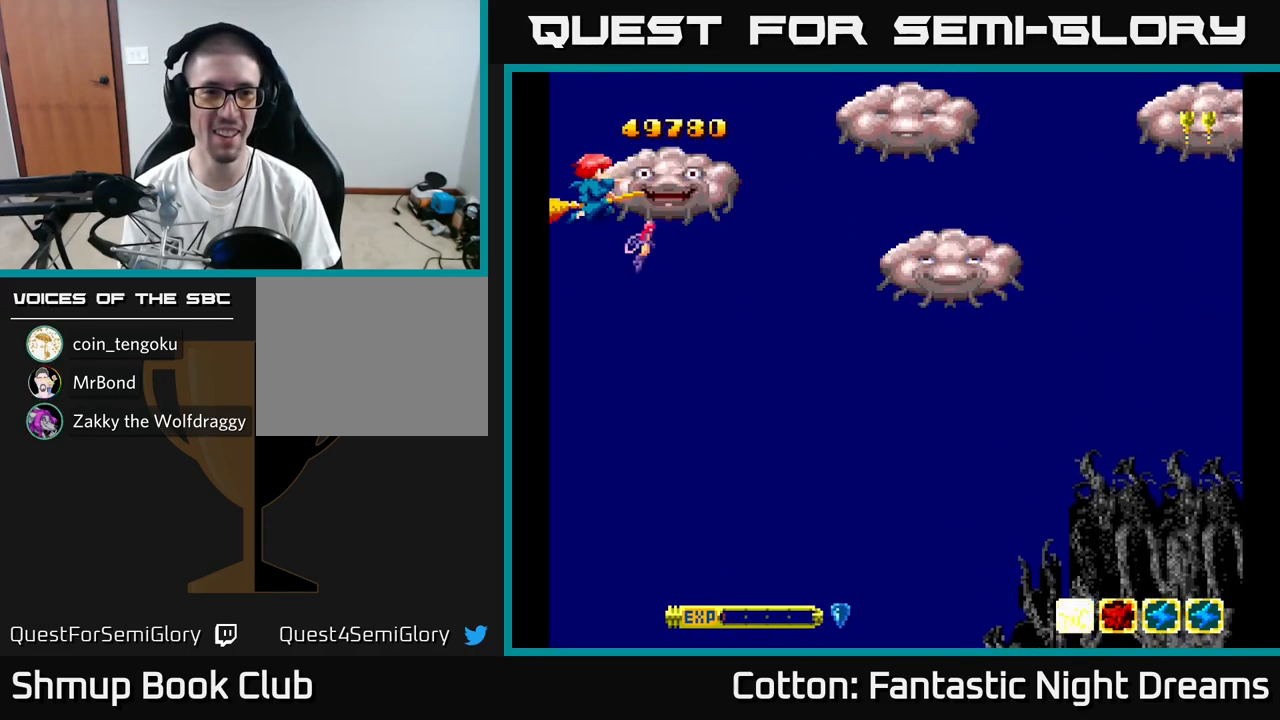
{"buttons": ["B", "Y"], "right_stick": "center", "events": [[367, "DPAD_DOWN", "down"], [450, "DPAD_DOWN", "up"]]}
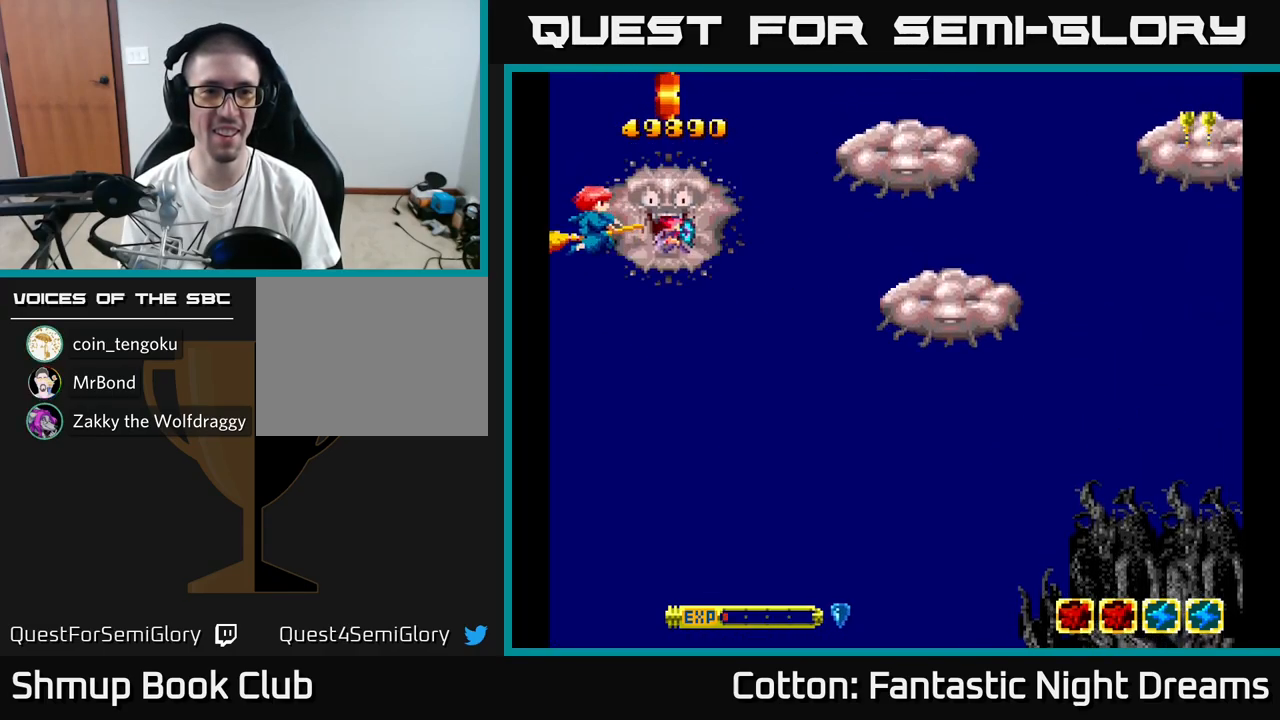
{"buttons": ["DPAD_RIGHT"], "right_stick": "center", "events": [[133, "B", "up"], [133, "DPAD_DOWN", "down"], [150, "Y", "up"], [267, "DPAD_RIGHT", "down"], [350, "DPAD_RIGHT", "up"], [367, "DPAD_DOWN", "up"], [484, "DPAD_RIGHT", "down"]]}
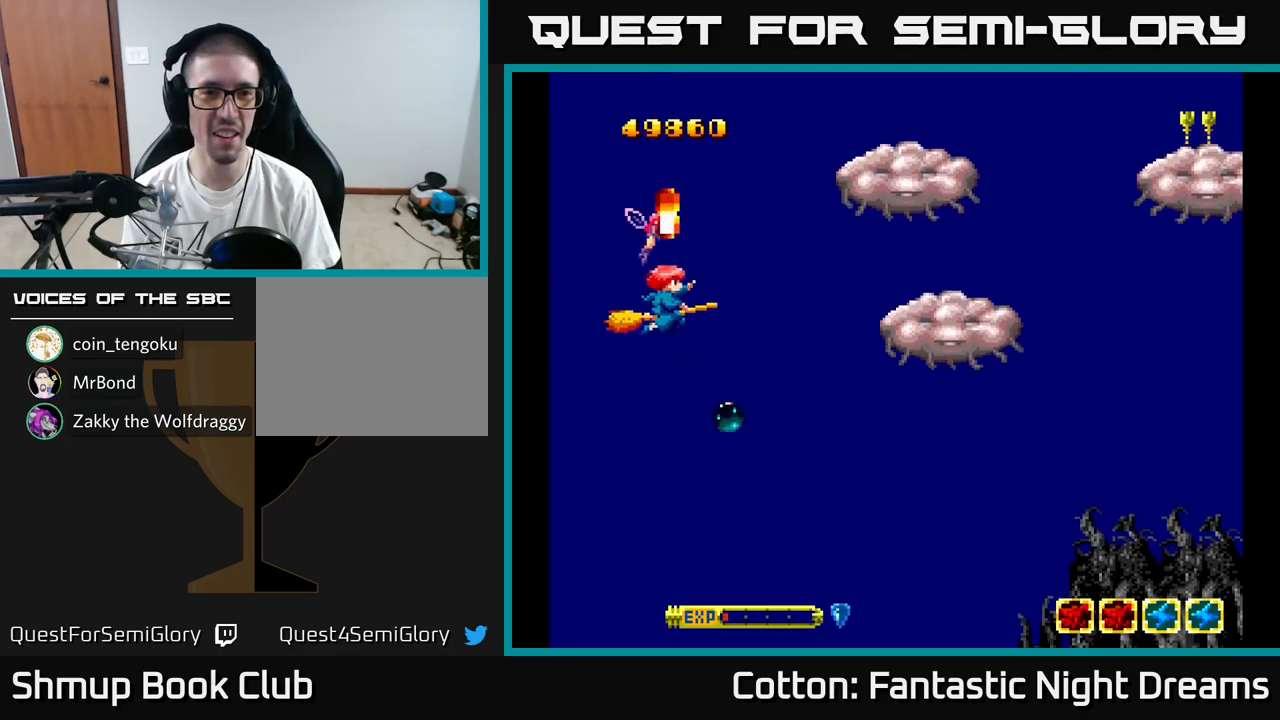
{"buttons": ["Y"], "right_stick": "center", "events": [[17, "DPAD_UP", "down"], [50, "DPAD_RIGHT", "up"], [134, "DPAD_UP", "up"], [150, "DPAD_RIGHT", "down"], [200, "DPAD_UP", "down"], [200, "Y", "down"], [217, "DPAD_RIGHT", "up"], [284, "DPAD_UP", "up"], [300, "DPAD_RIGHT", "down"], [384, "DPAD_RIGHT", "up"]]}
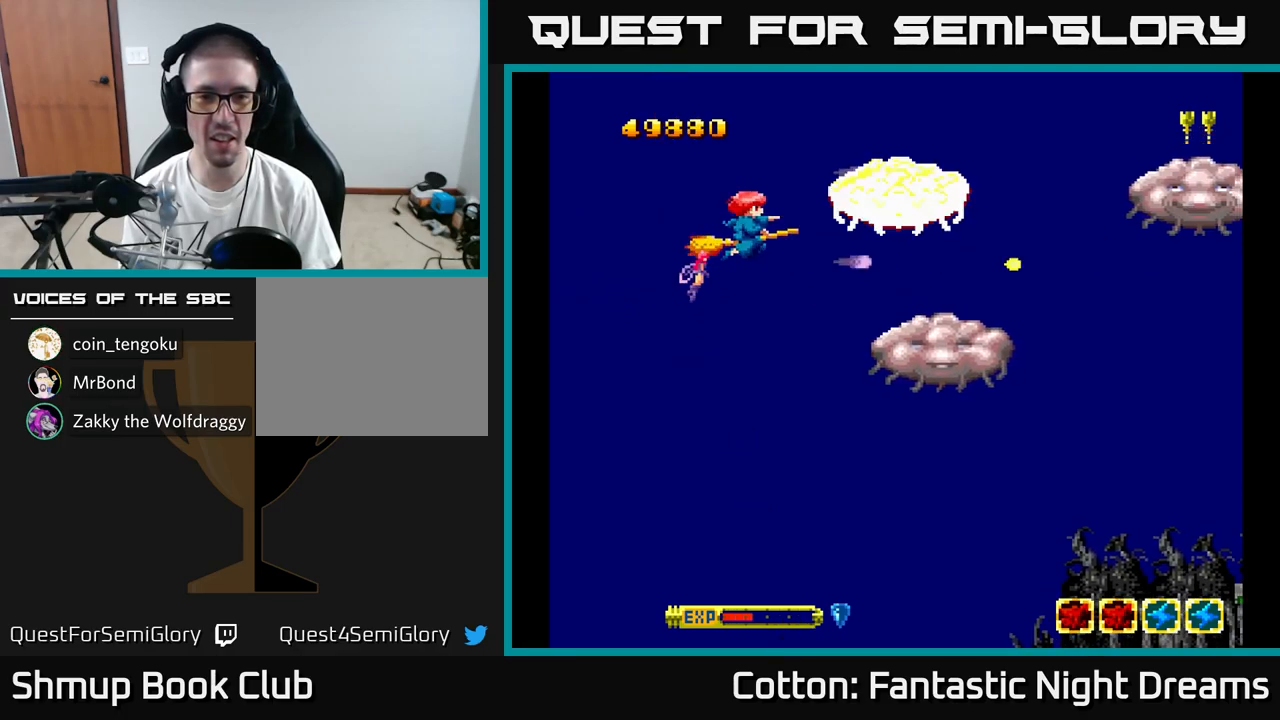
{"buttons": ["B", "Y"], "right_stick": "center", "events": [[67, "B", "down"], [100, "DPAD_RIGHT", "down"], [150, "DPAD_RIGHT", "up"], [384, "DPAD_LEFT", "down"], [484, "DPAD_LEFT", "up"]]}
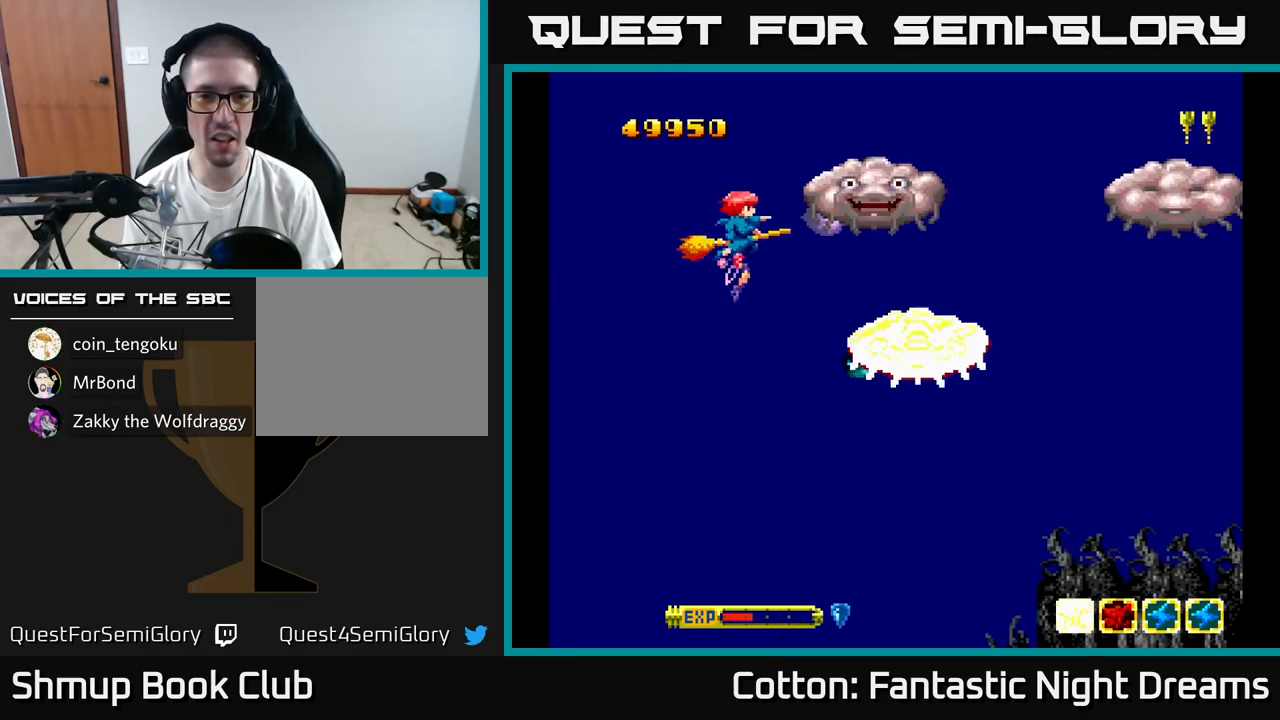
{"buttons": ["B", "Y"], "right_stick": "center", "events": []}
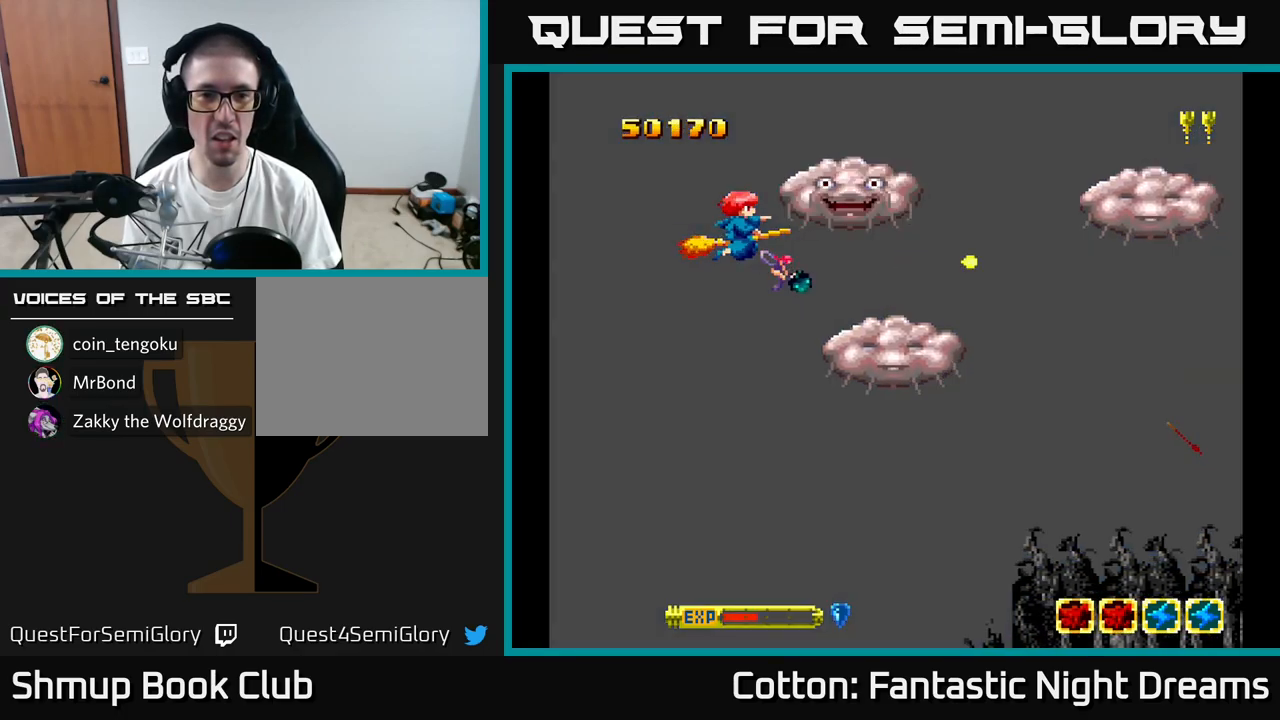
{"buttons": ["B", "Y", "DPAD_DOWN", "DPAD_RIGHT"], "right_stick": "center", "events": [[50, "DPAD_LEFT", "down"], [117, "DPAD_LEFT", "up"], [350, "DPAD_DOWN", "down"], [484, "DPAD_RIGHT", "down"]]}